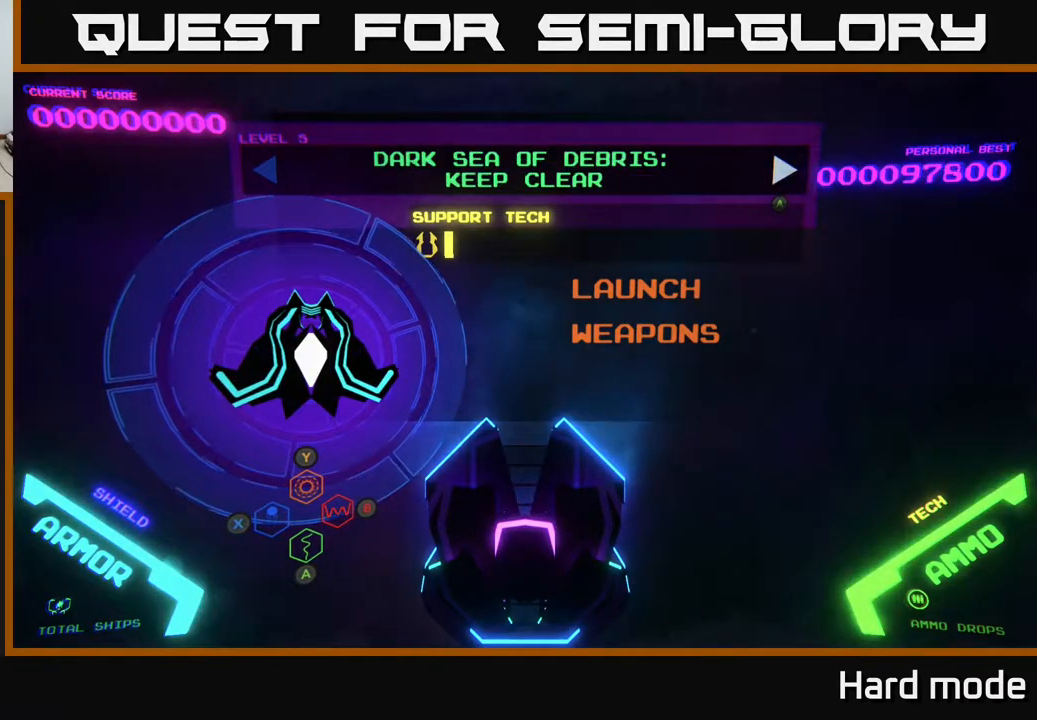
Gameplay with a controller (Xbox layout); each line is a JSON object with the inputs held at the frame after it. "events" lists button and stick changes between this image and that frame as [ms after this image, input, new state], when the widget could be followed in between. Not read: right_stick.
{"buttons": [], "left_stick": "center", "events": [[33, "A", "up"]]}
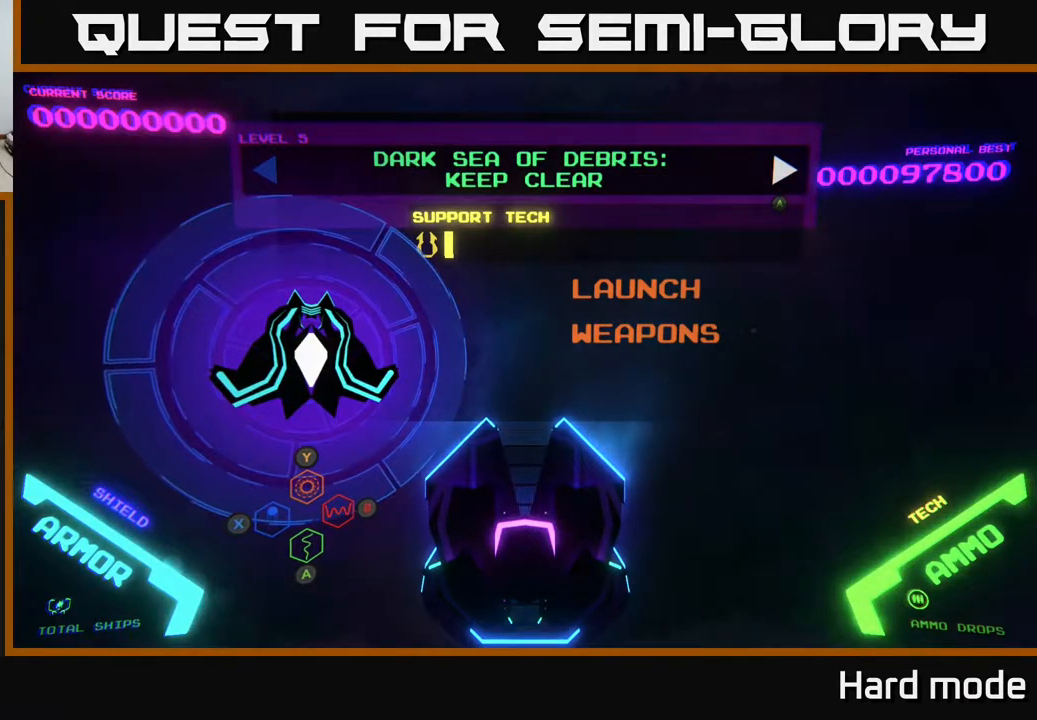
{"buttons": [], "left_stick": "center", "events": []}
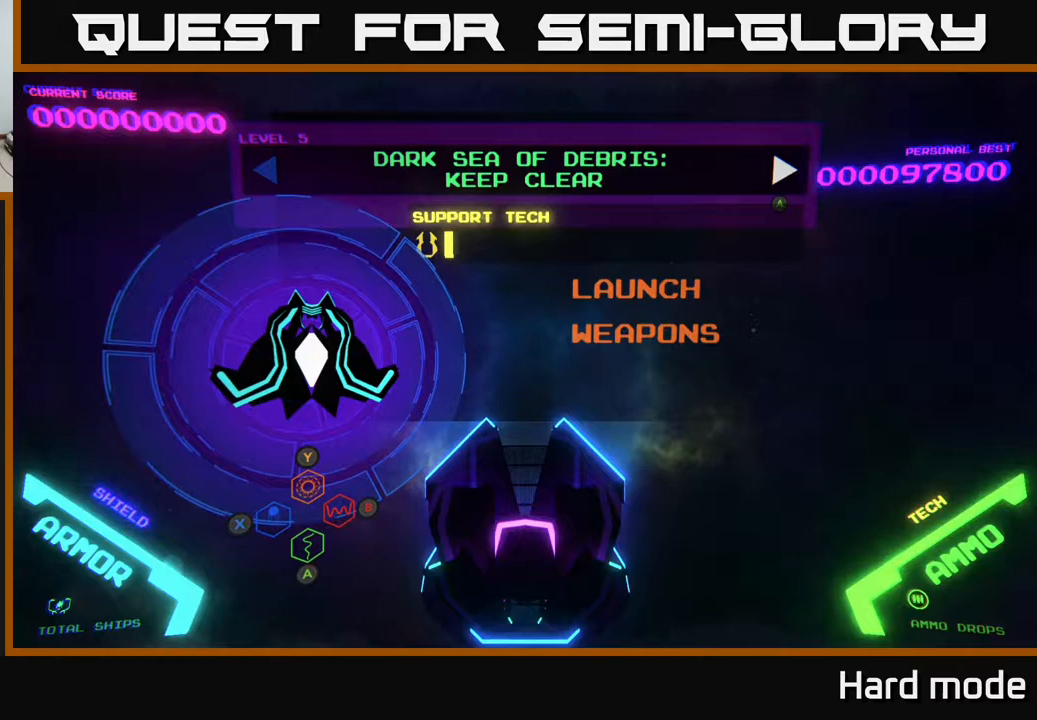
{"buttons": [], "left_stick": "center", "events": []}
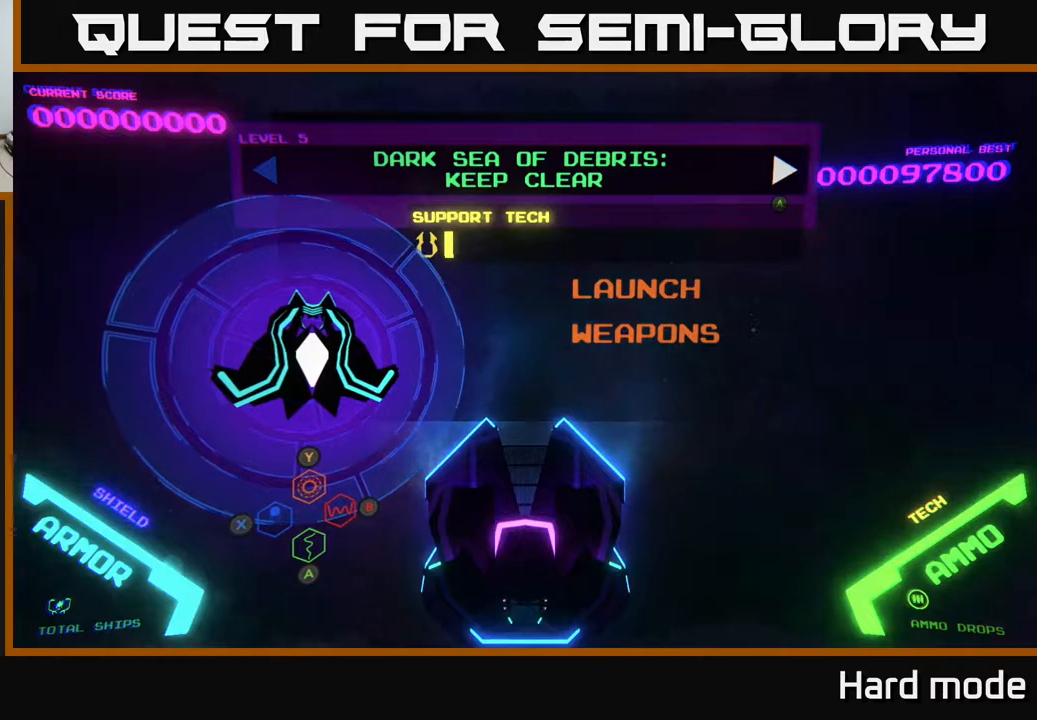
{"buttons": [], "left_stick": "center", "events": []}
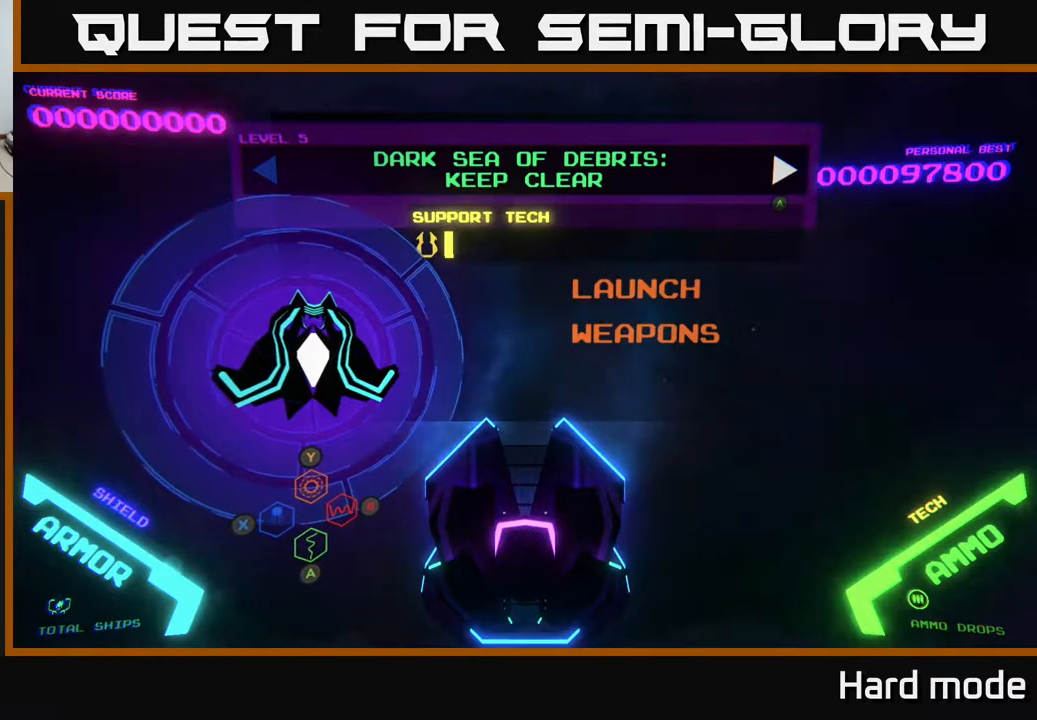
{"buttons": [], "left_stick": "center", "events": []}
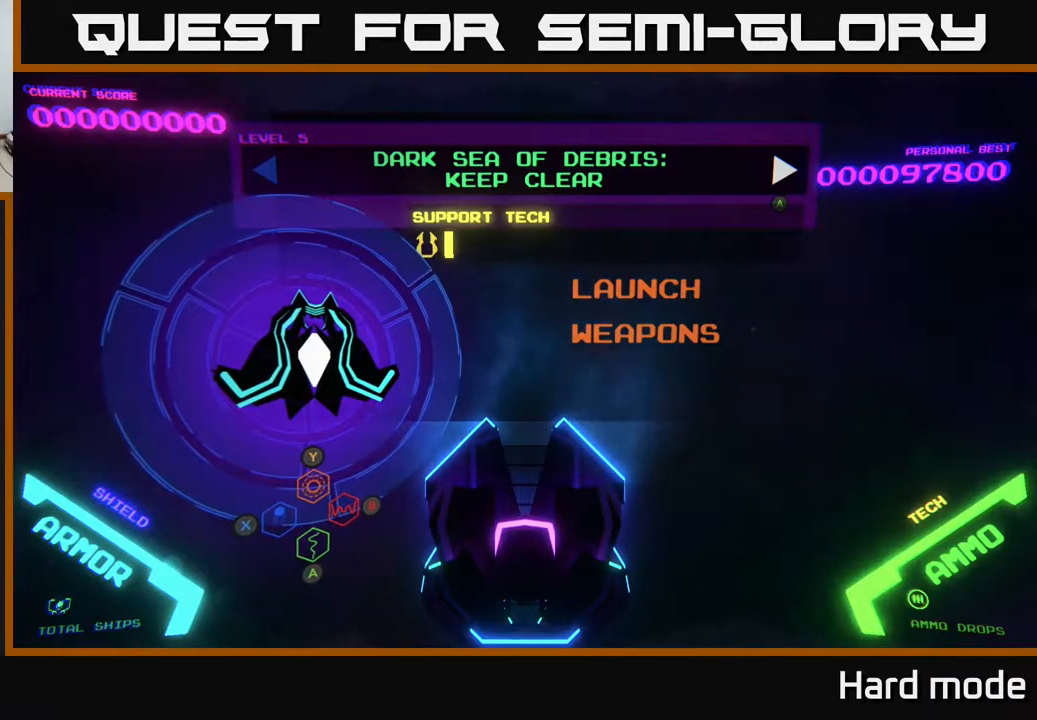
{"buttons": [], "left_stick": "center", "events": []}
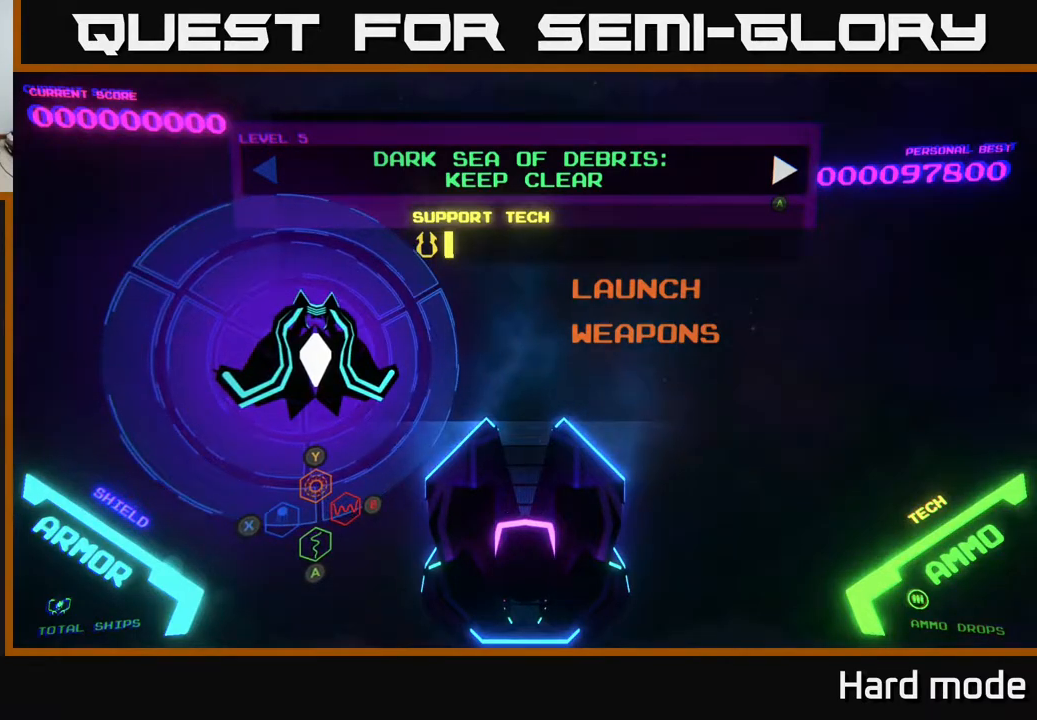
{"buttons": ["A"], "left_stick": "center", "events": [[300, "A", "down"]]}
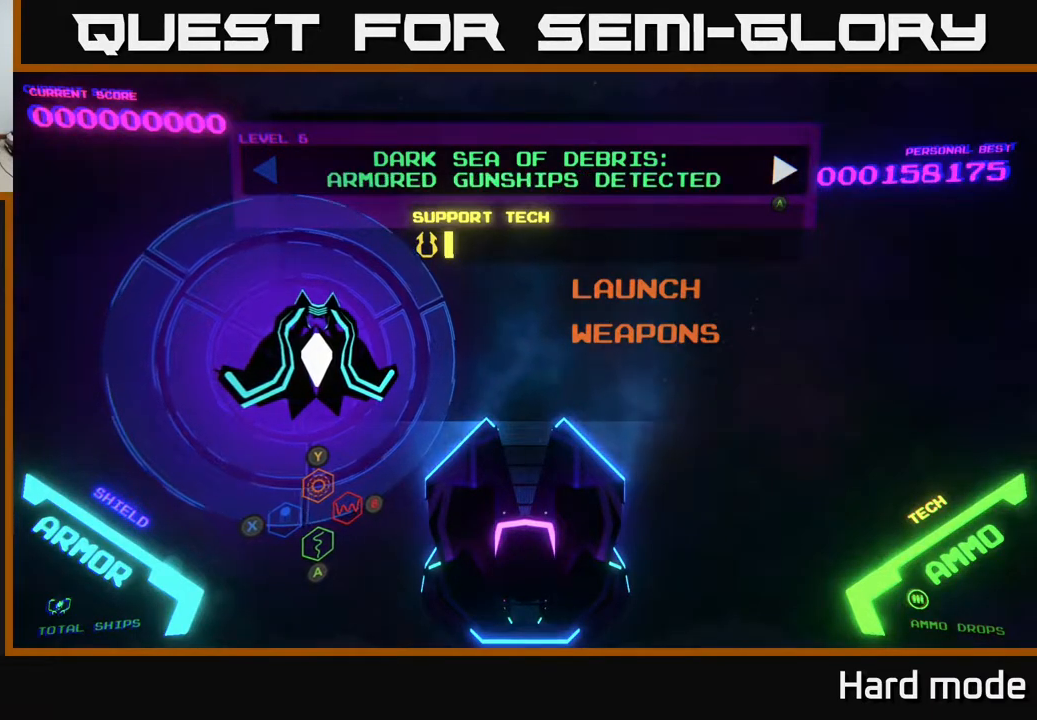
{"buttons": ["A"], "left_stick": "center", "events": [[17, "A", "up"], [383, "A", "down"]]}
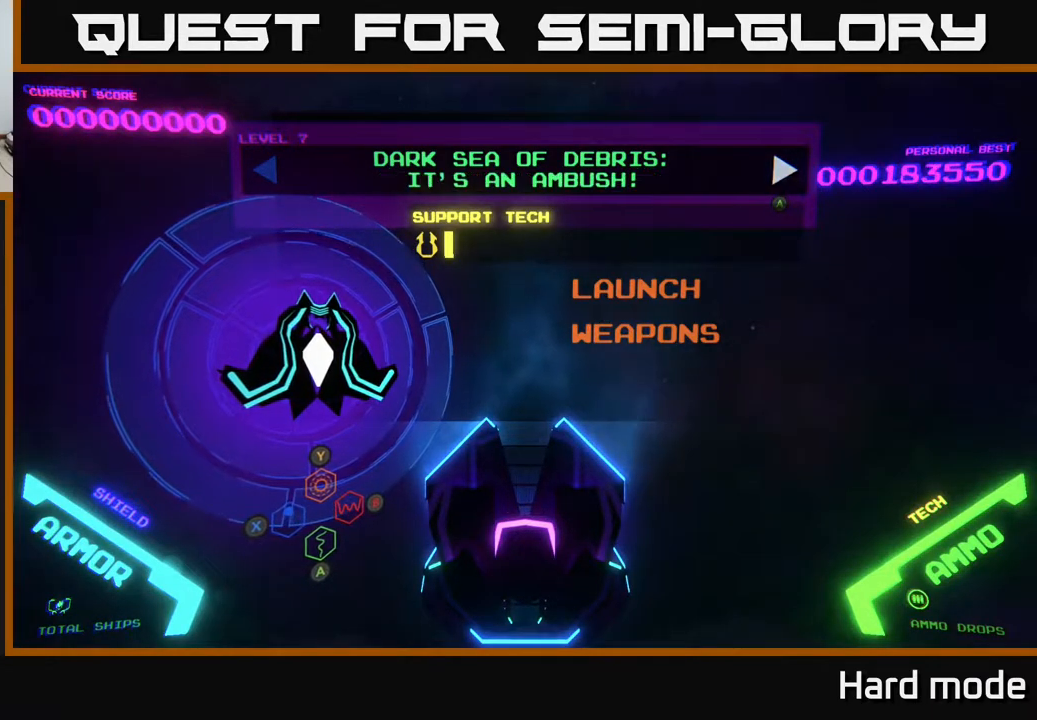
{"buttons": [], "left_stick": "center", "events": [[100, "A", "up"], [217, "A", "down"], [400, "A", "up"]]}
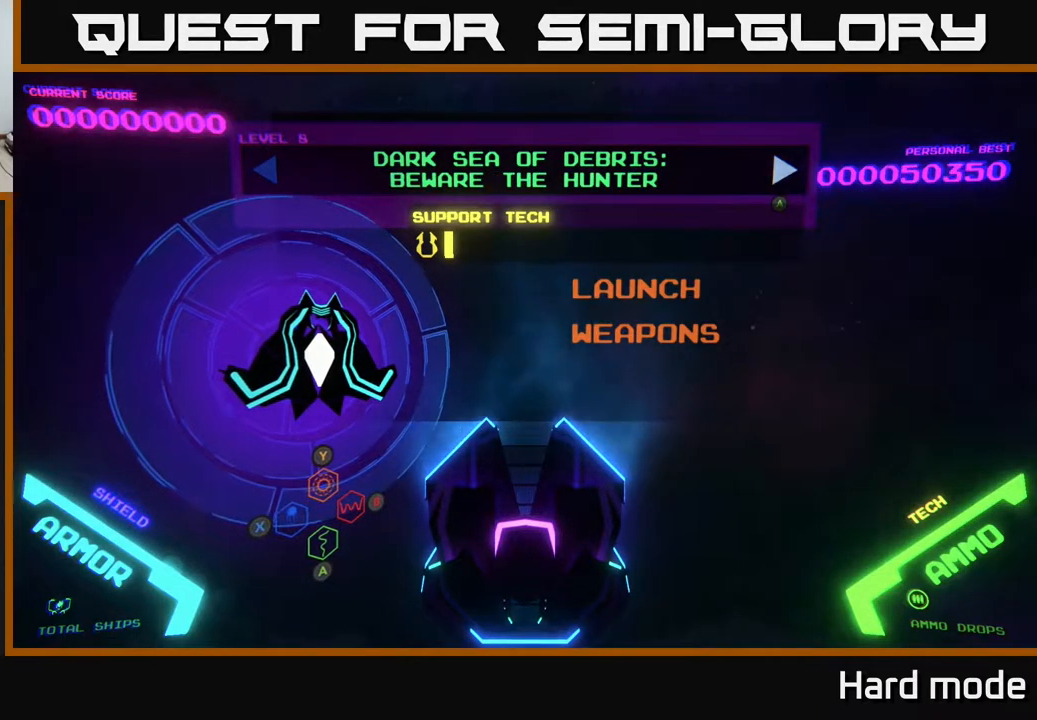
{"buttons": [], "left_stick": "center", "events": [[17, "A", "down"], [217, "A", "up"]]}
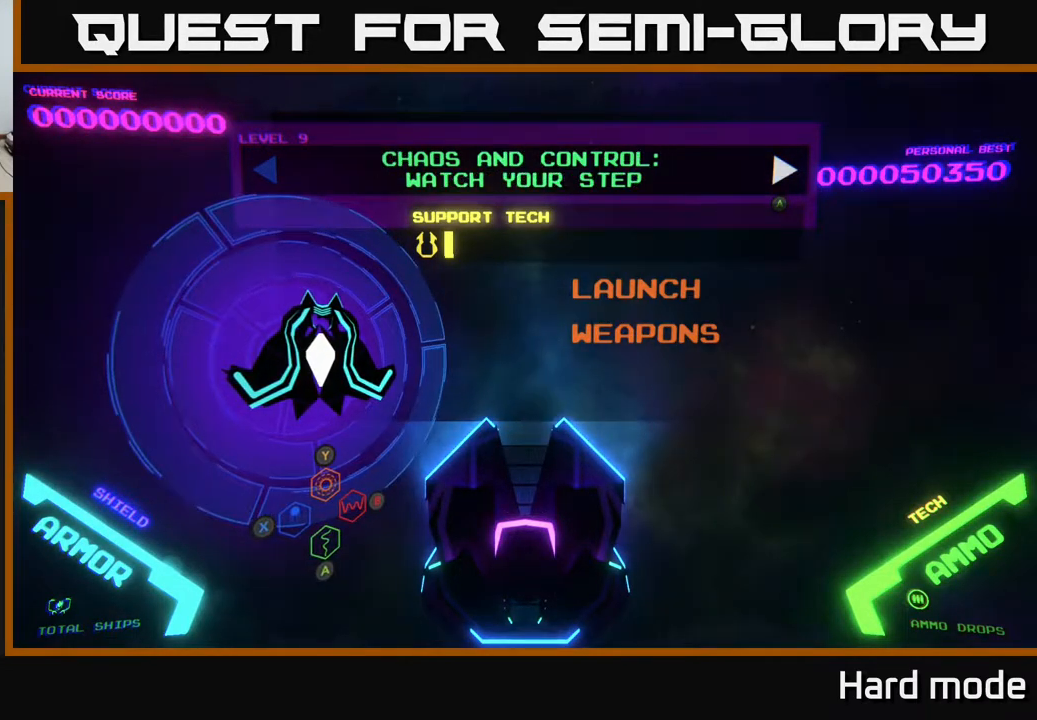
{"buttons": [], "left_stick": "center", "events": []}
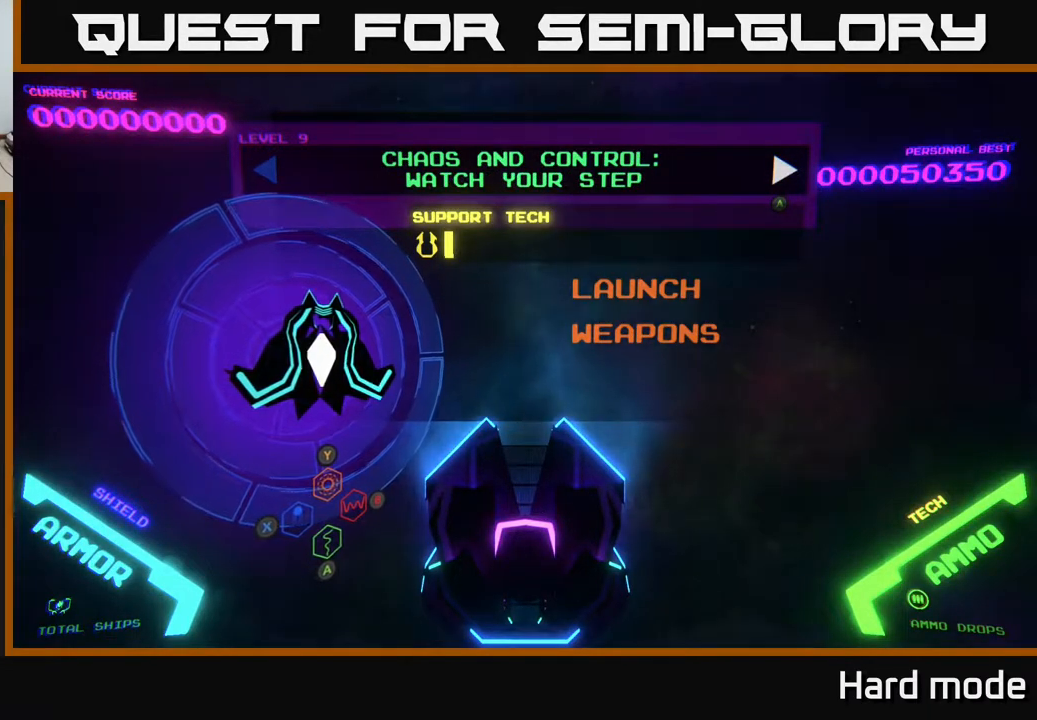
{"buttons": [], "left_stick": "center", "events": []}
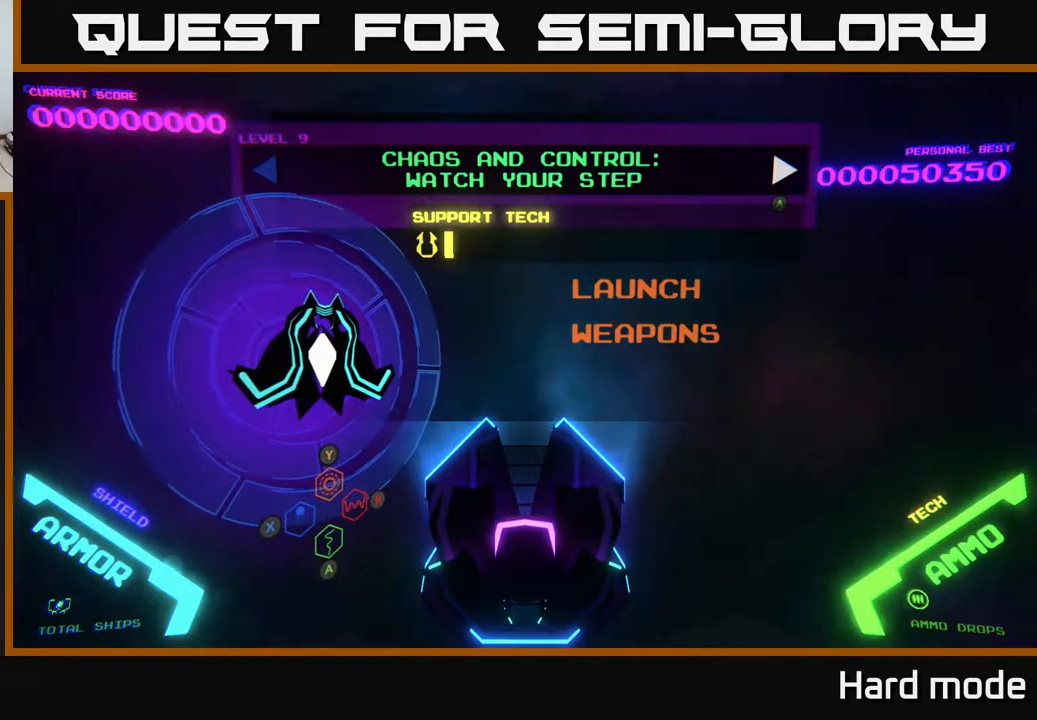
{"buttons": [], "left_stick": "center", "events": []}
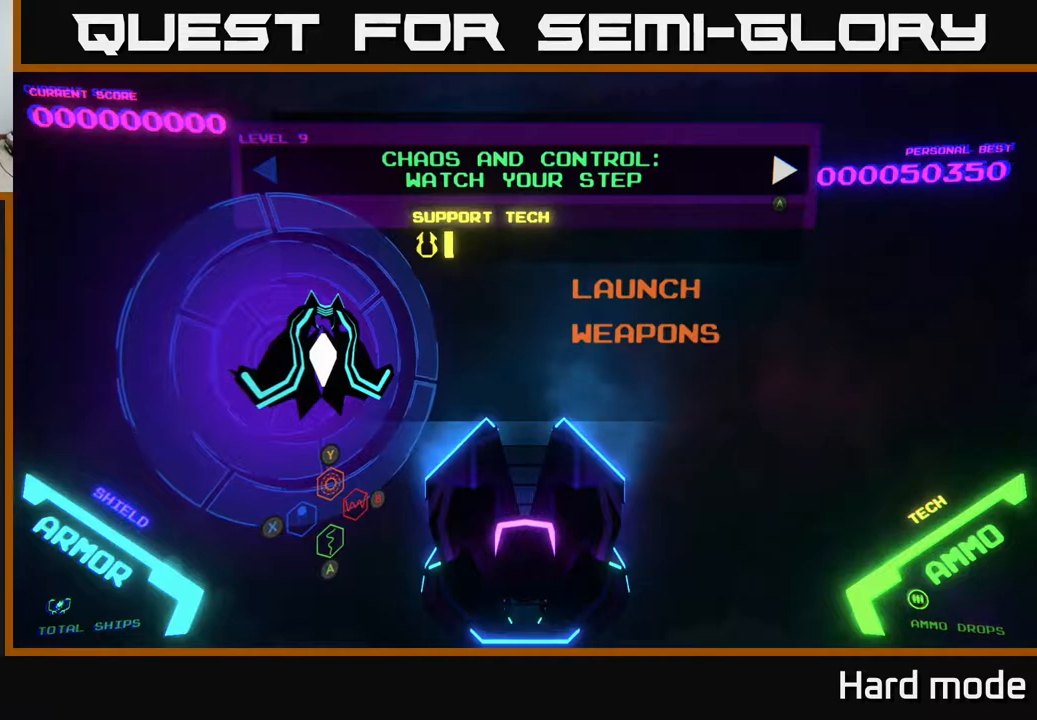
{"buttons": [], "left_stick": "center", "events": [[333, "A", "down"], [467, "A", "up"]]}
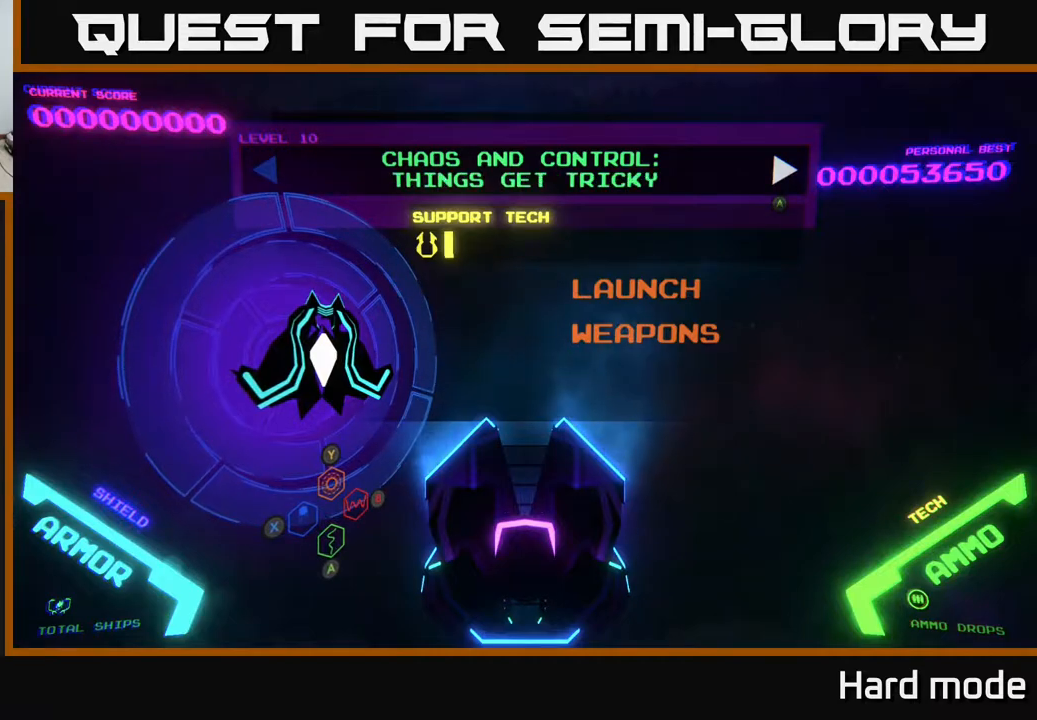
{"buttons": [], "left_stick": "center", "events": []}
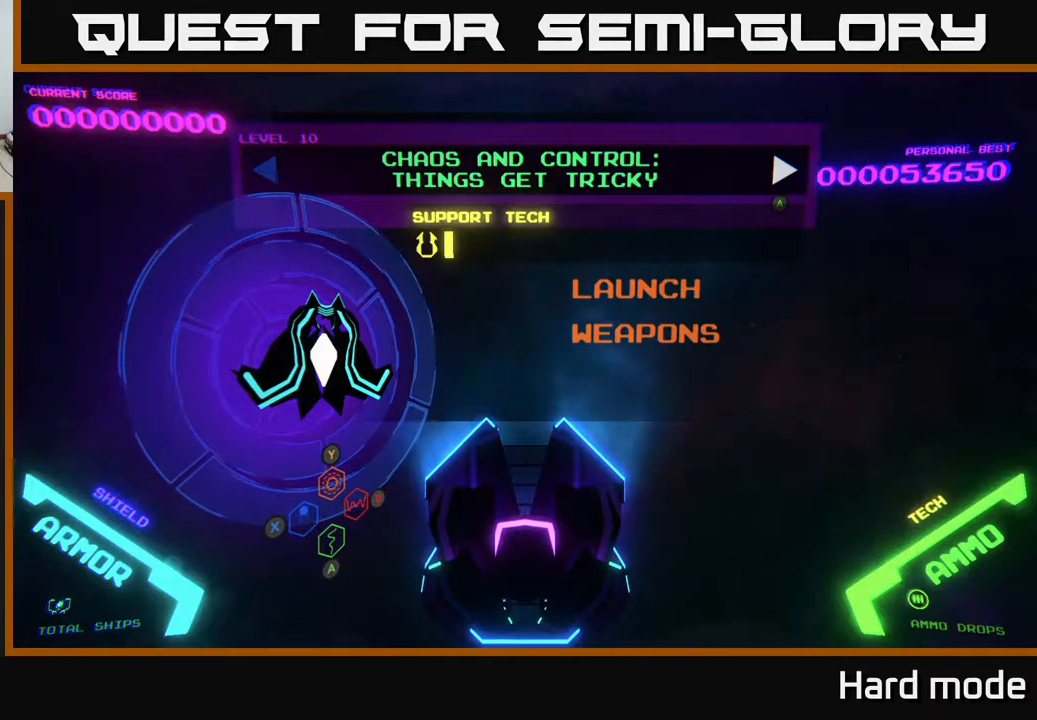
{"buttons": ["A"], "left_stick": "center", "events": [[483, "A", "down"]]}
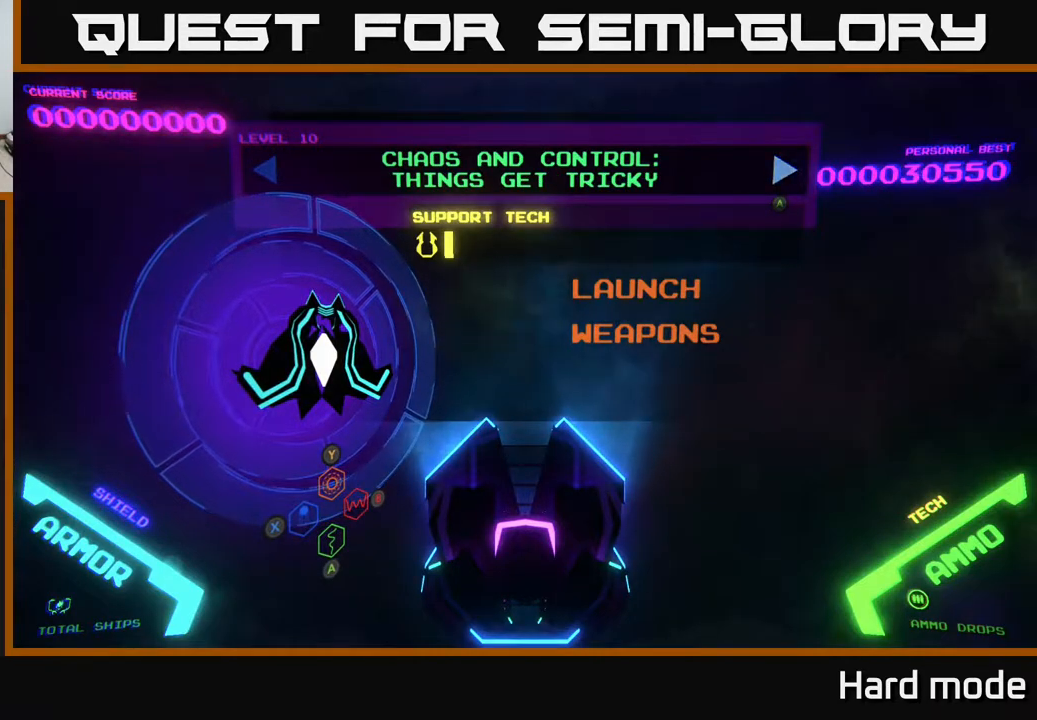
{"buttons": [], "left_stick": "center", "events": [[150, "A", "up"]]}
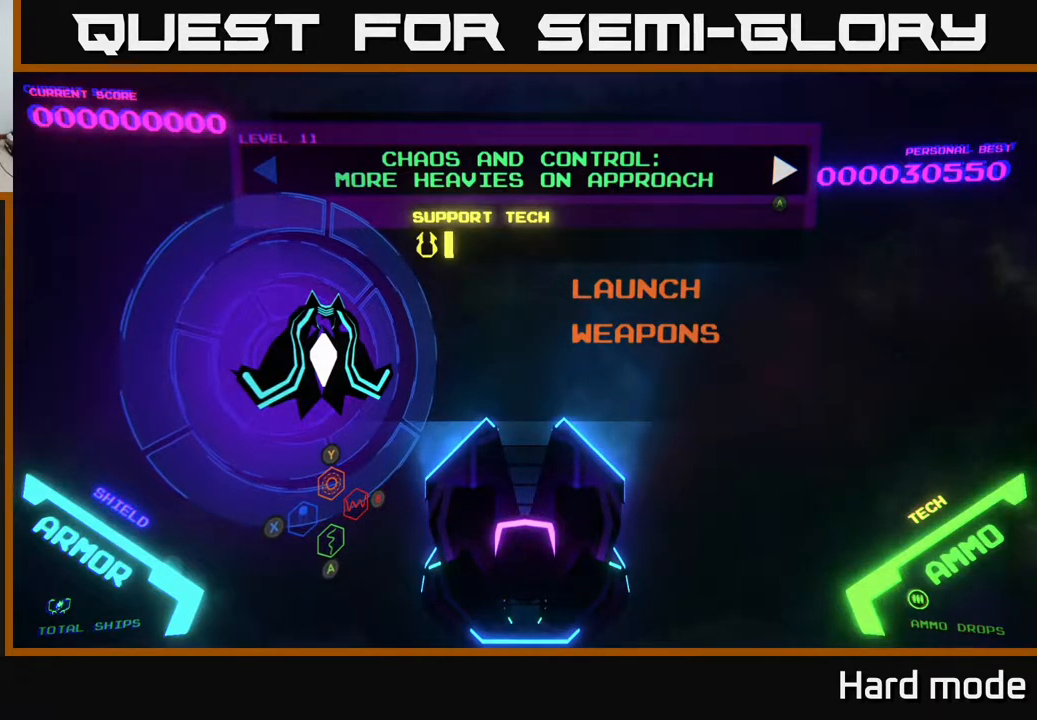
{"buttons": [], "left_stick": "center", "events": []}
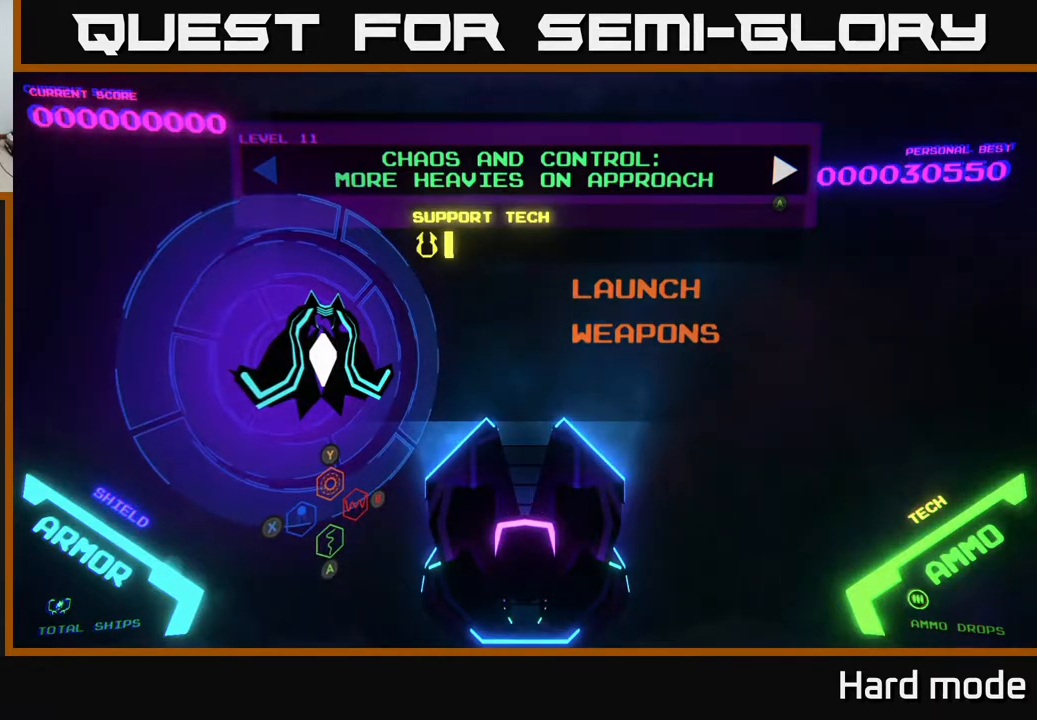
{"buttons": [], "left_stick": "center", "events": []}
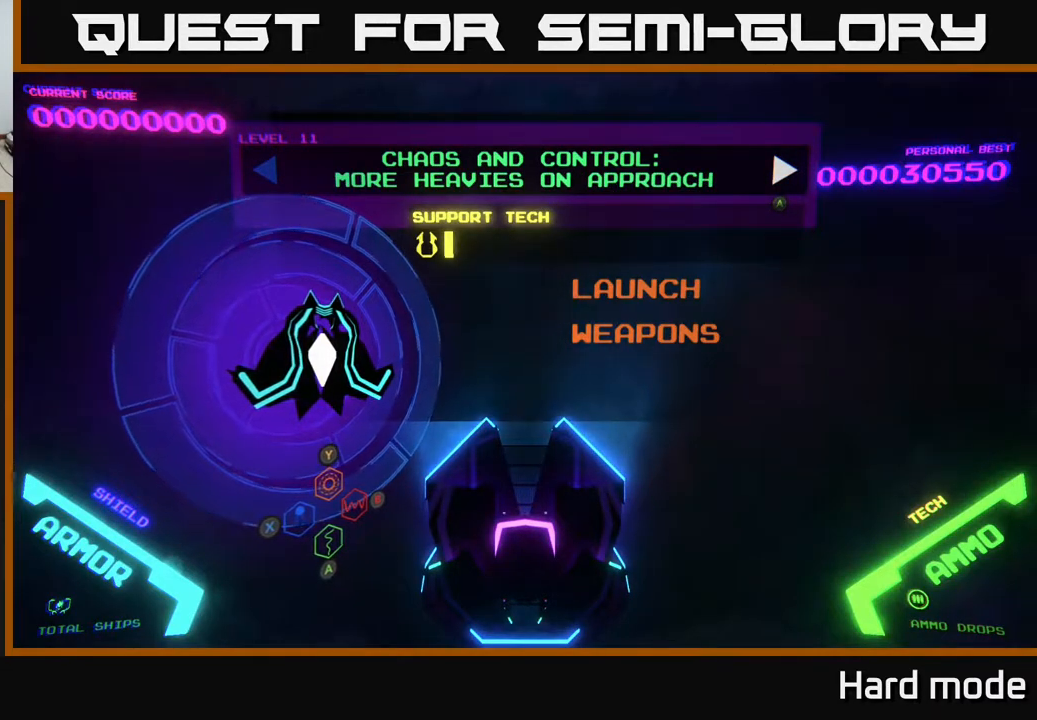
{"buttons": [], "left_stick": "center", "events": []}
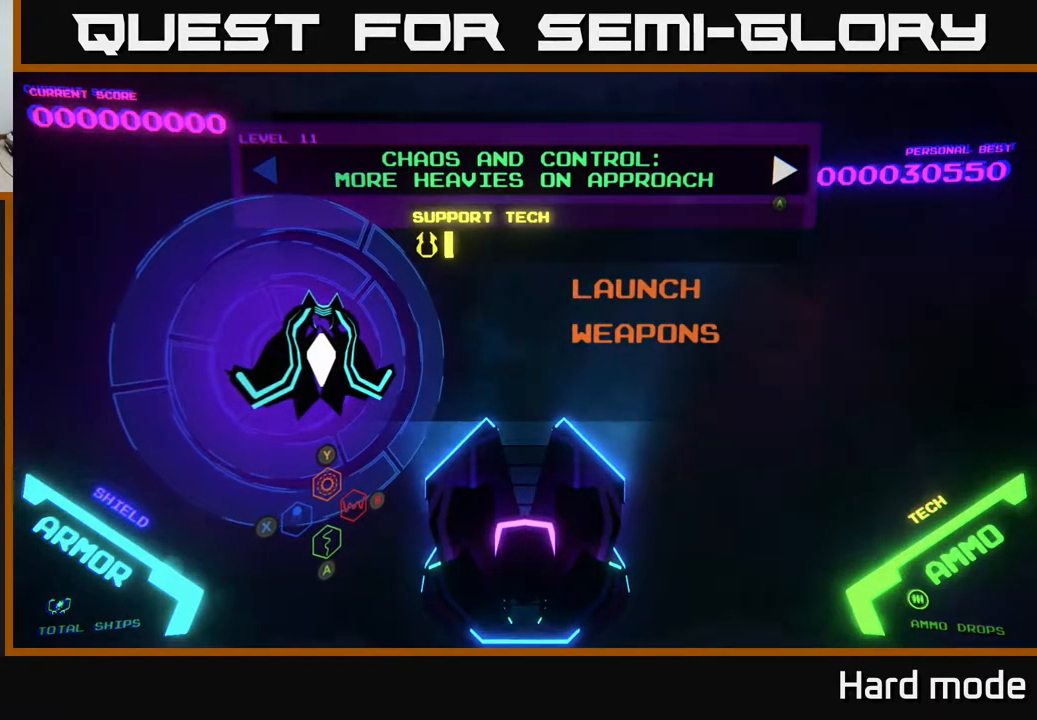
{"buttons": [], "left_stick": "center", "events": []}
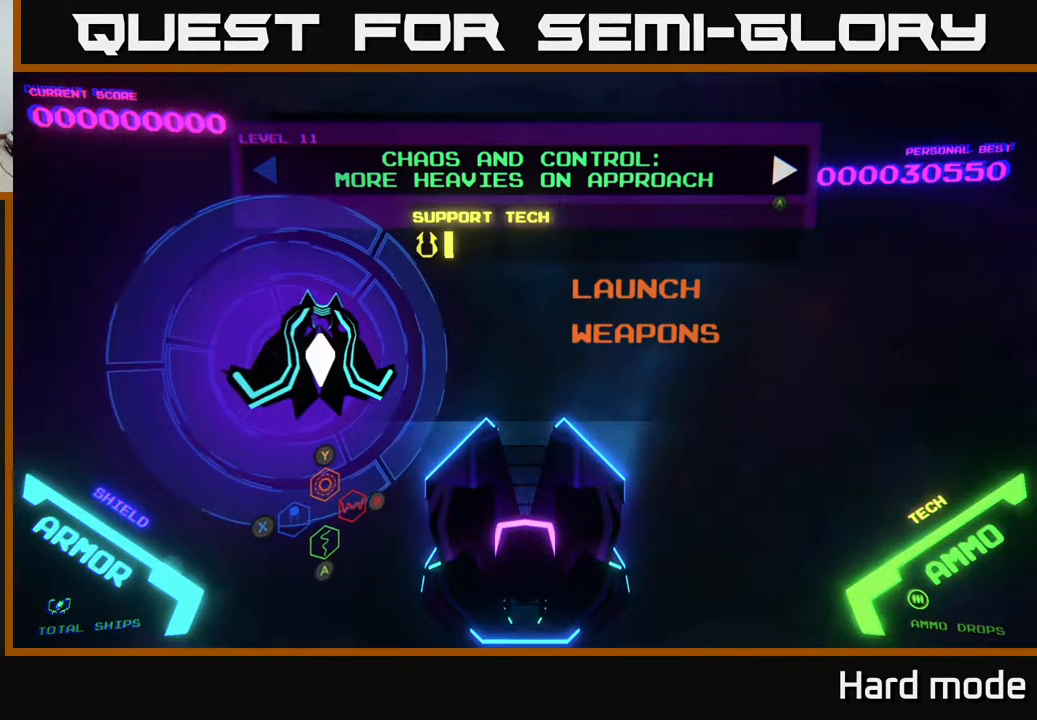
{"buttons": [], "left_stick": "center", "events": [[133, "A", "down"], [300, "A", "up"]]}
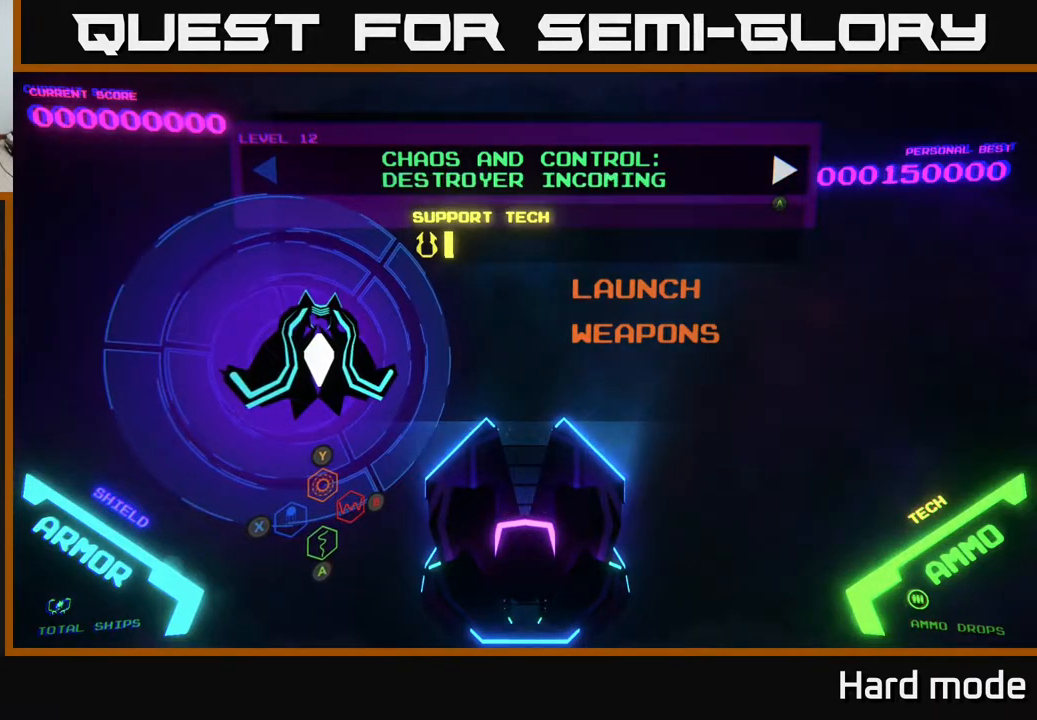
{"buttons": ["A"], "left_stick": "center", "events": [[317, "A", "down"]]}
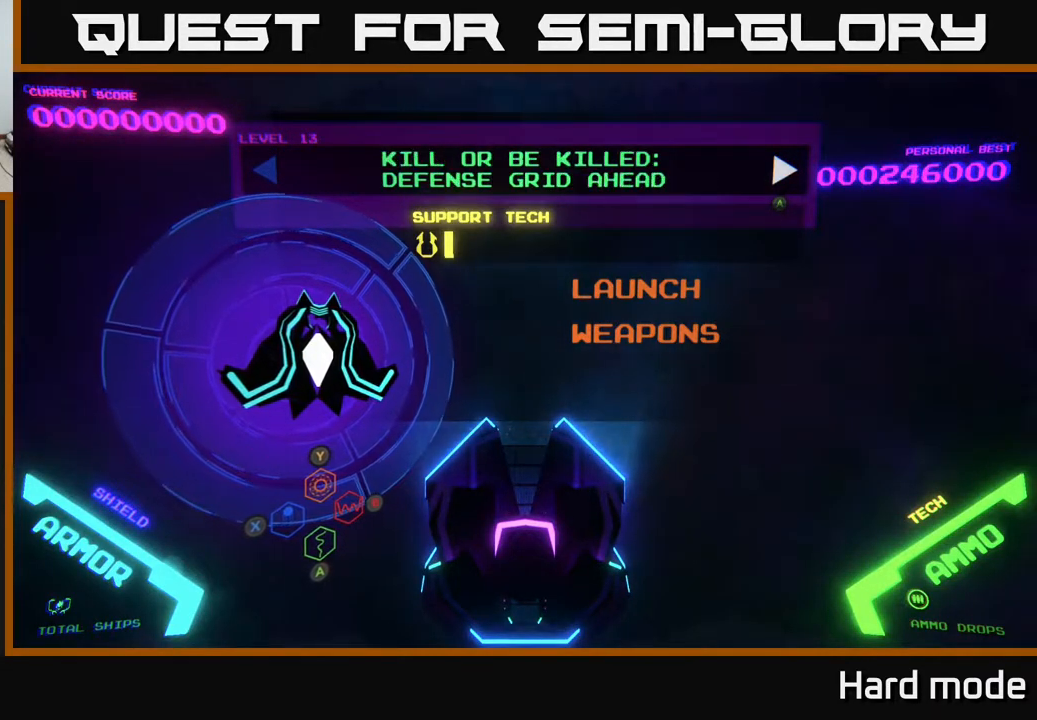
{"buttons": [], "left_stick": "center", "events": [[17, "A", "up"], [150, "A", "down"], [300, "A", "up"]]}
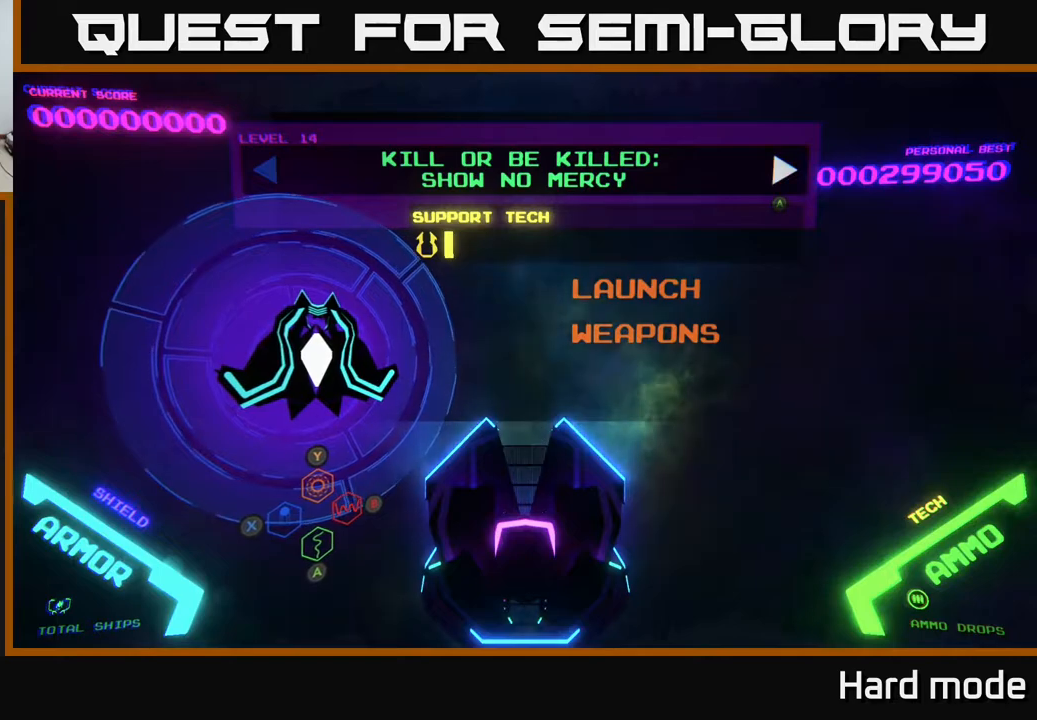
{"buttons": [], "left_stick": "center", "events": []}
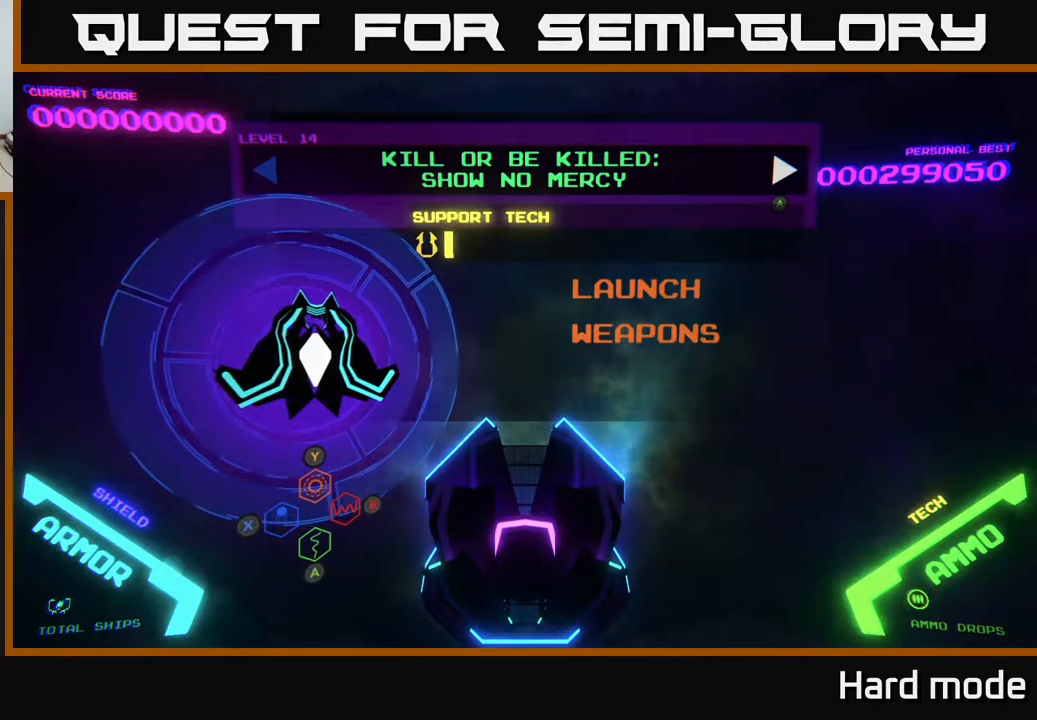
{"buttons": [], "left_stick": "center", "events": [[350, "A", "down"], [500, "A", "up"]]}
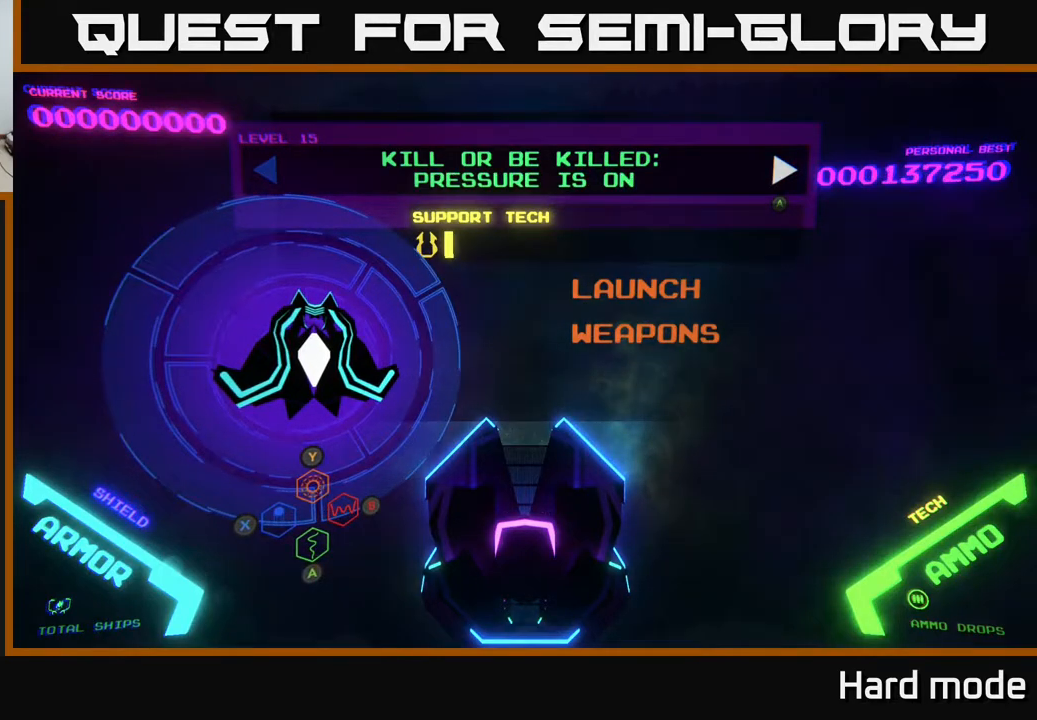
{"buttons": [], "left_stick": "center", "events": [[333, "A", "down"], [500, "A", "up"]]}
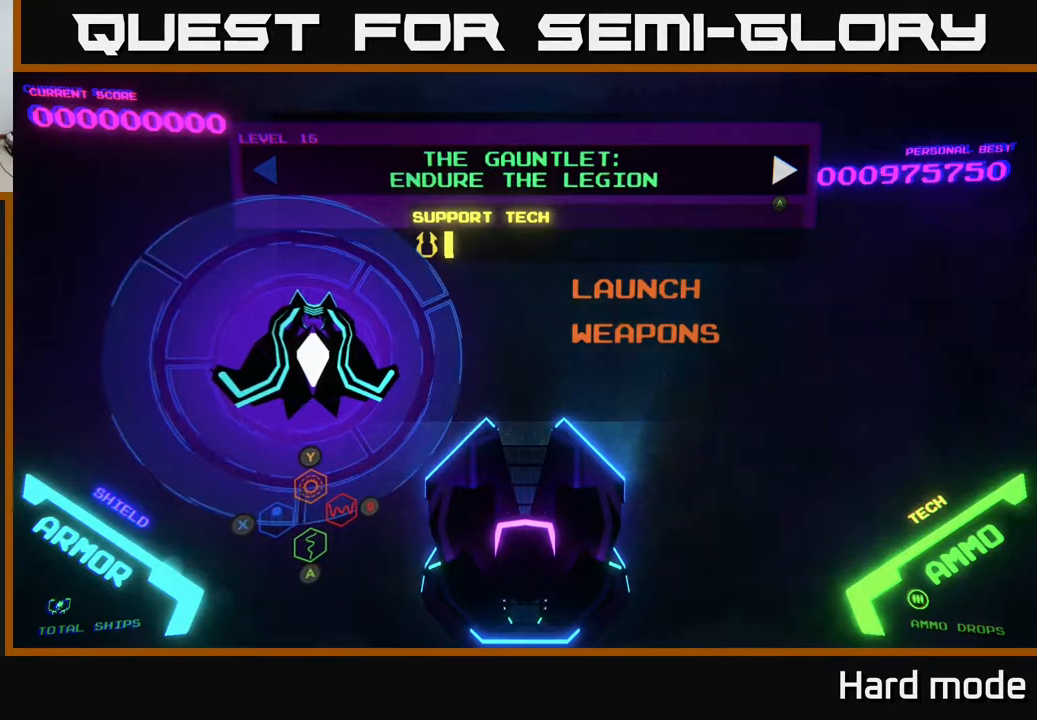
{"buttons": [], "left_stick": "center", "events": [[150, "A", "down"], [300, "A", "up"]]}
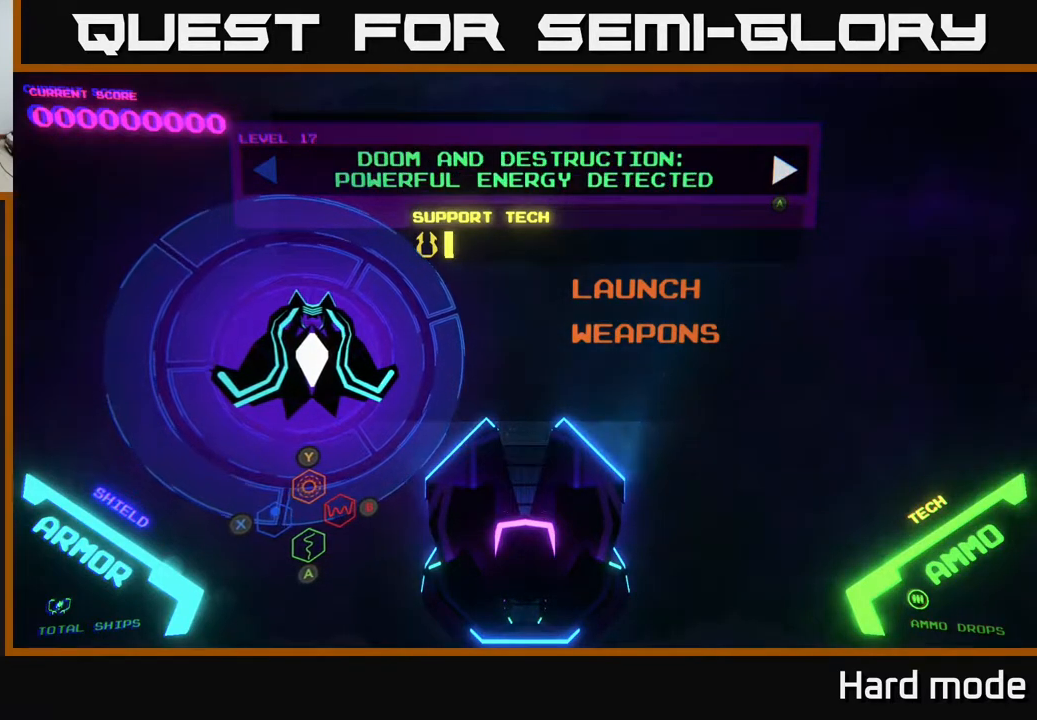
{"buttons": [], "left_stick": "center", "events": [[133, "DPAD_LEFT", "down"], [267, "DPAD_LEFT", "up"]]}